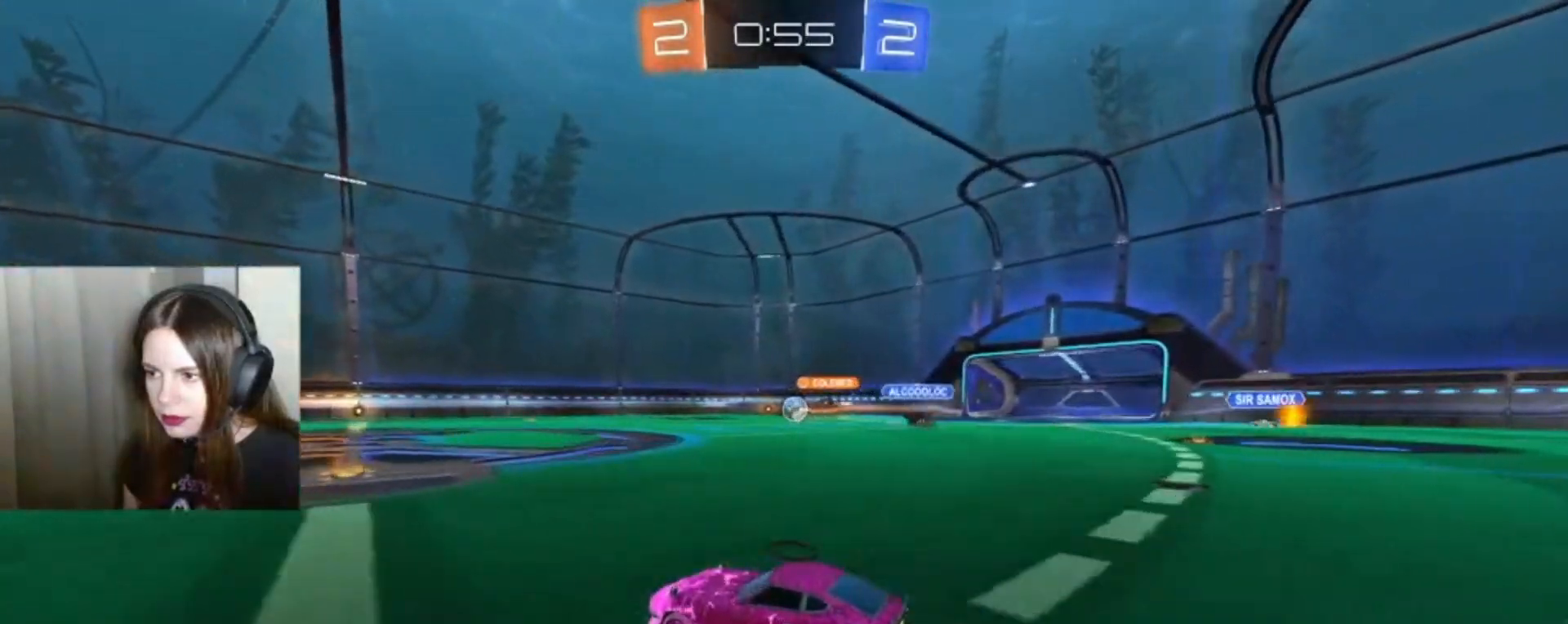
Gameplay with a controller (Xbox layout); each line is a JSON object with the inputs held at the frame after it. "events" lists button and stick changes between this image and that frame as [ms after this image, input, new state], when the widget could be followed in between.
{"buttons": [], "left_stick": "center", "right_stick": "center", "events": [[67, "left_stick", "up-left"], [167, "A", "down"], [167, "L1", "down"], [233, "A", "up"], [333, "A", "down"], [333, "L1", "up"], [400, "A", "up"], [433, "left_stick", "center"], [467, "R2", "up"]]}
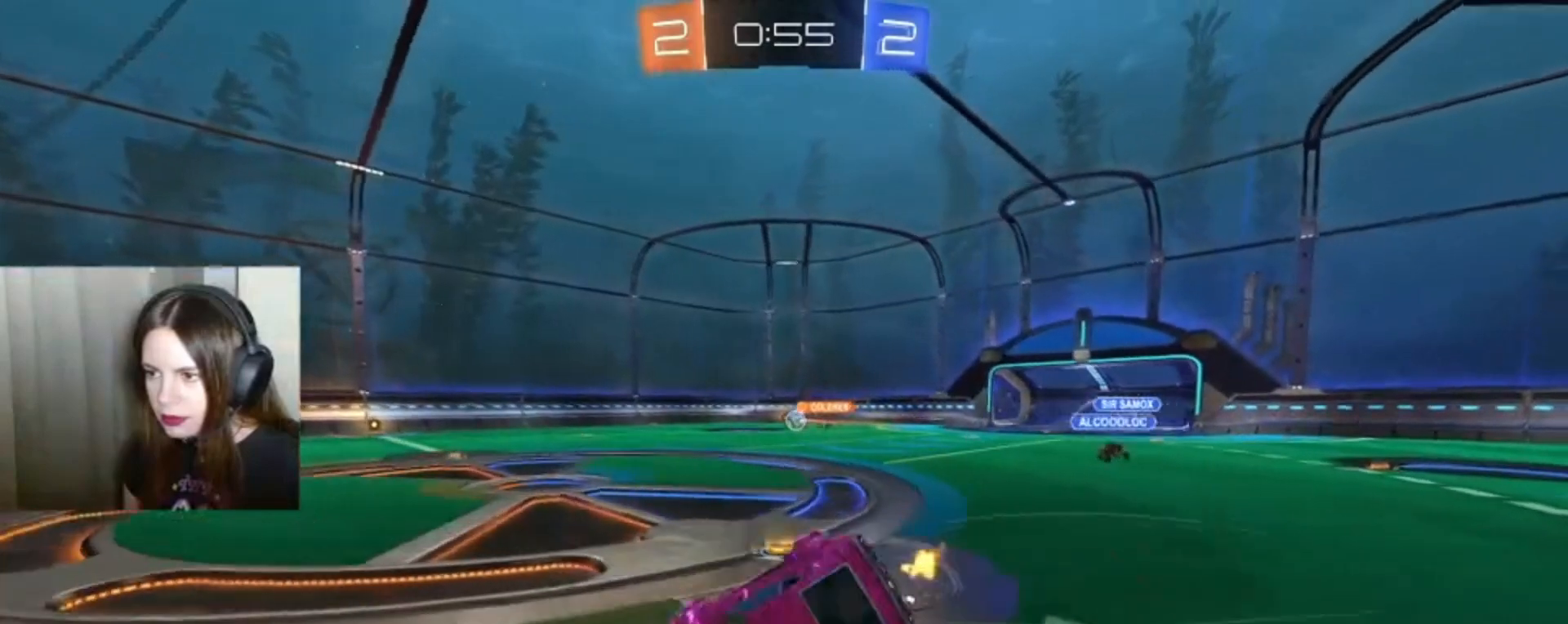
{"buttons": [], "left_stick": "center", "right_stick": "center", "events": []}
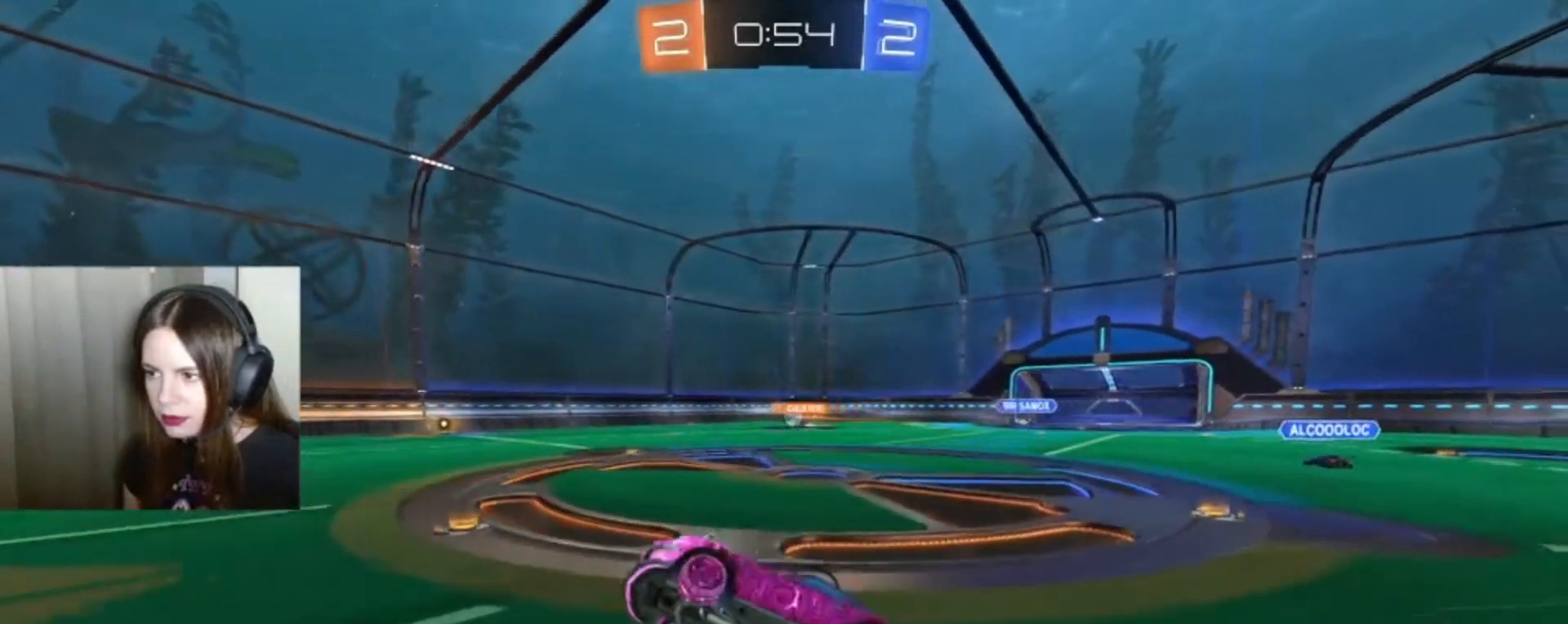
{"buttons": ["R2"], "left_stick": "right", "right_stick": "center", "events": [[467, "R2", "down"], [467, "left_stick", "right"]]}
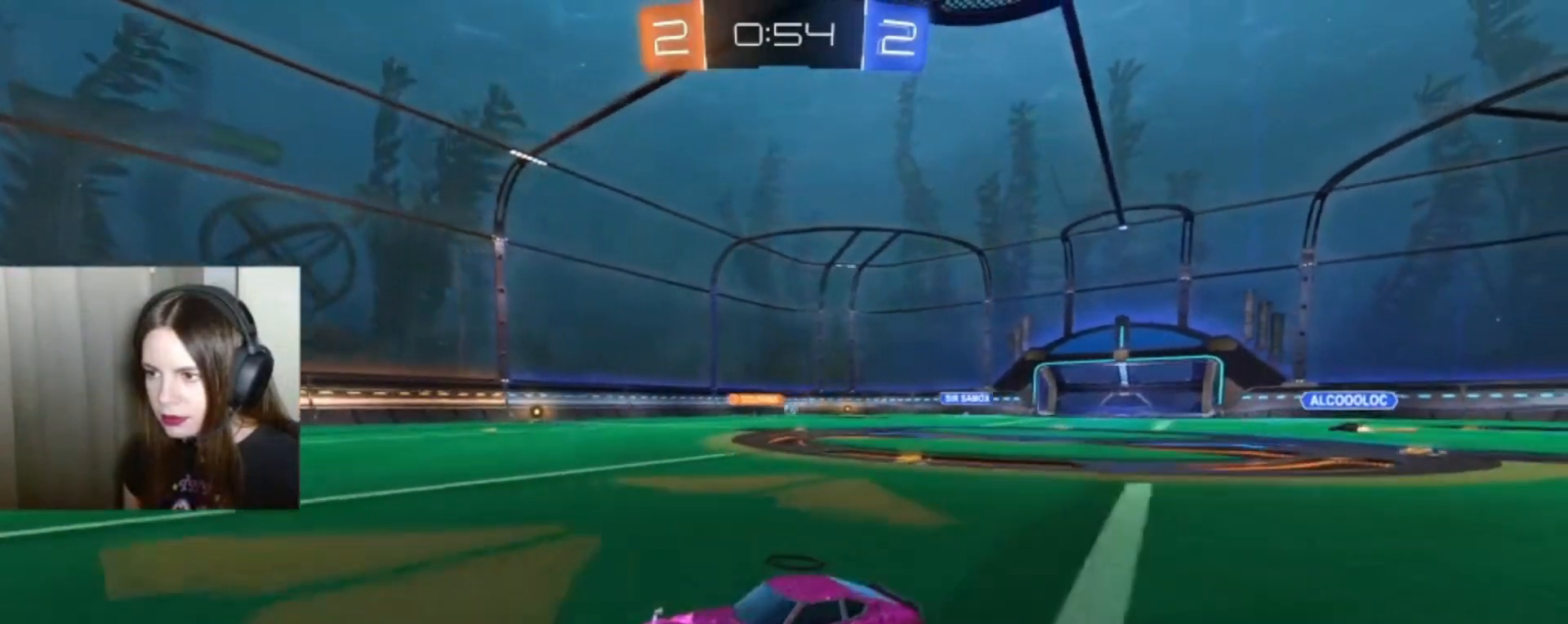
{"buttons": ["R2"], "left_stick": "right", "right_stick": "center", "events": []}
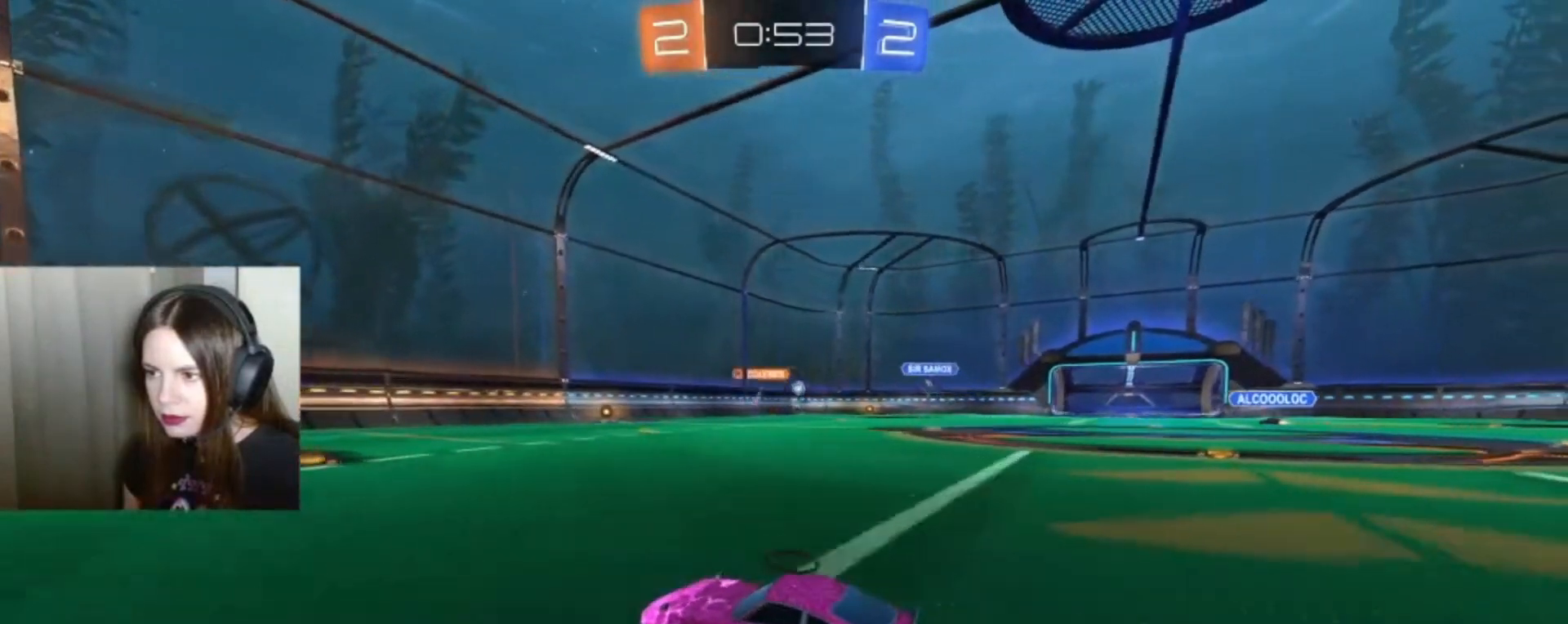
{"buttons": [], "left_stick": "right", "right_stick": "center", "events": [[133, "R2", "up"]]}
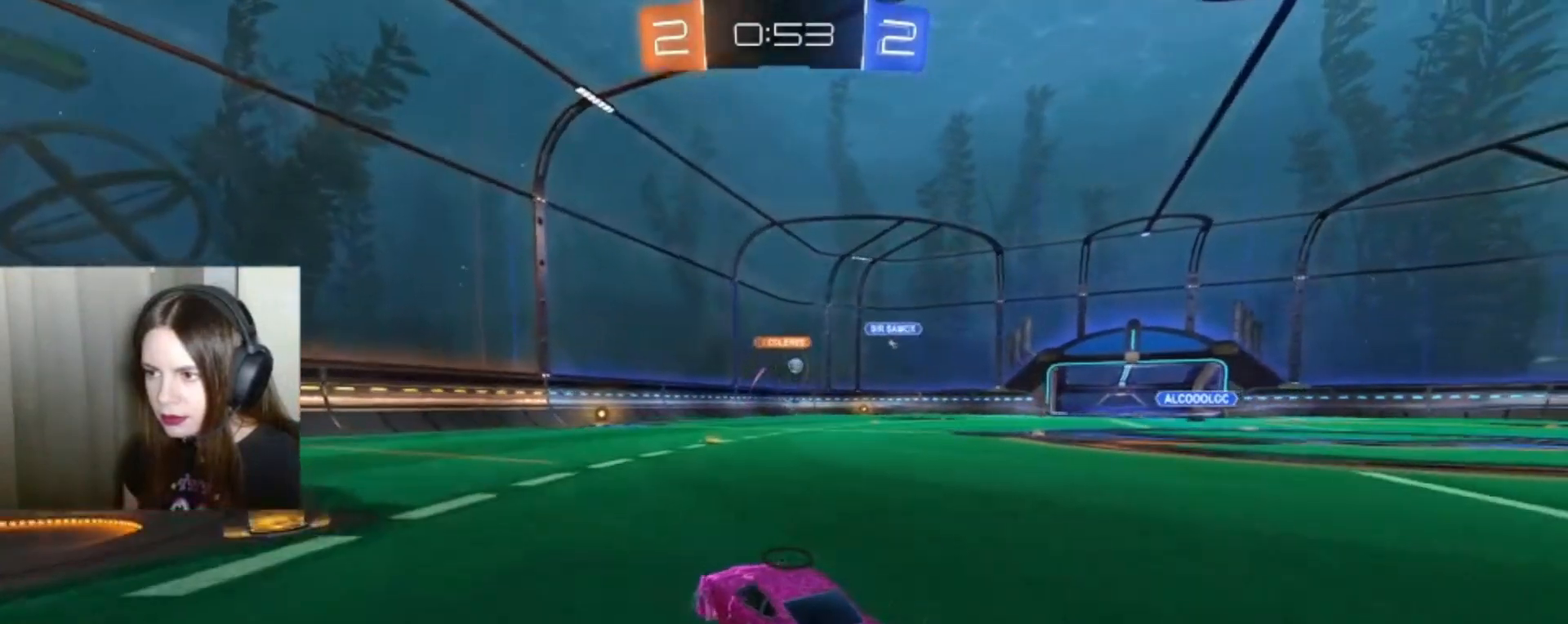
{"buttons": [], "left_stick": "right", "right_stick": "center", "events": []}
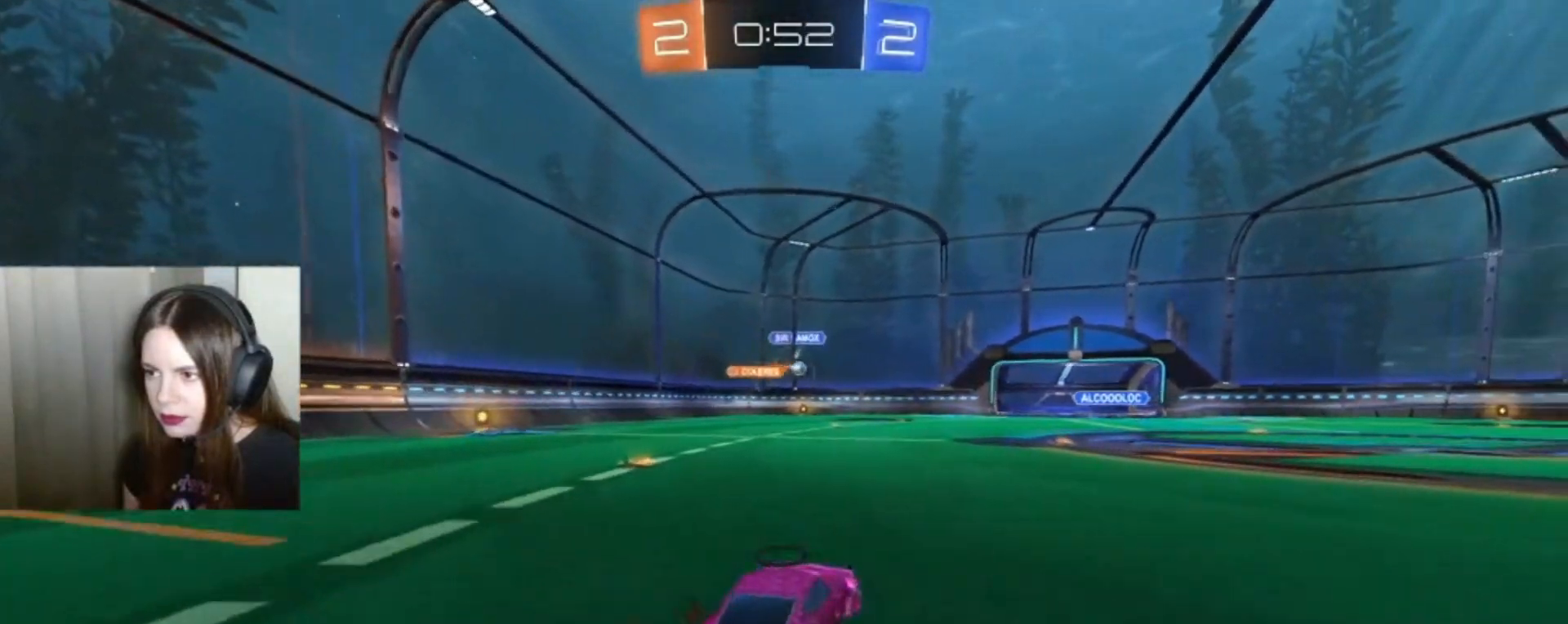
{"buttons": [], "left_stick": "right", "right_stick": "center", "events": [[67, "left_stick", "center"], [333, "left_stick", "right"]]}
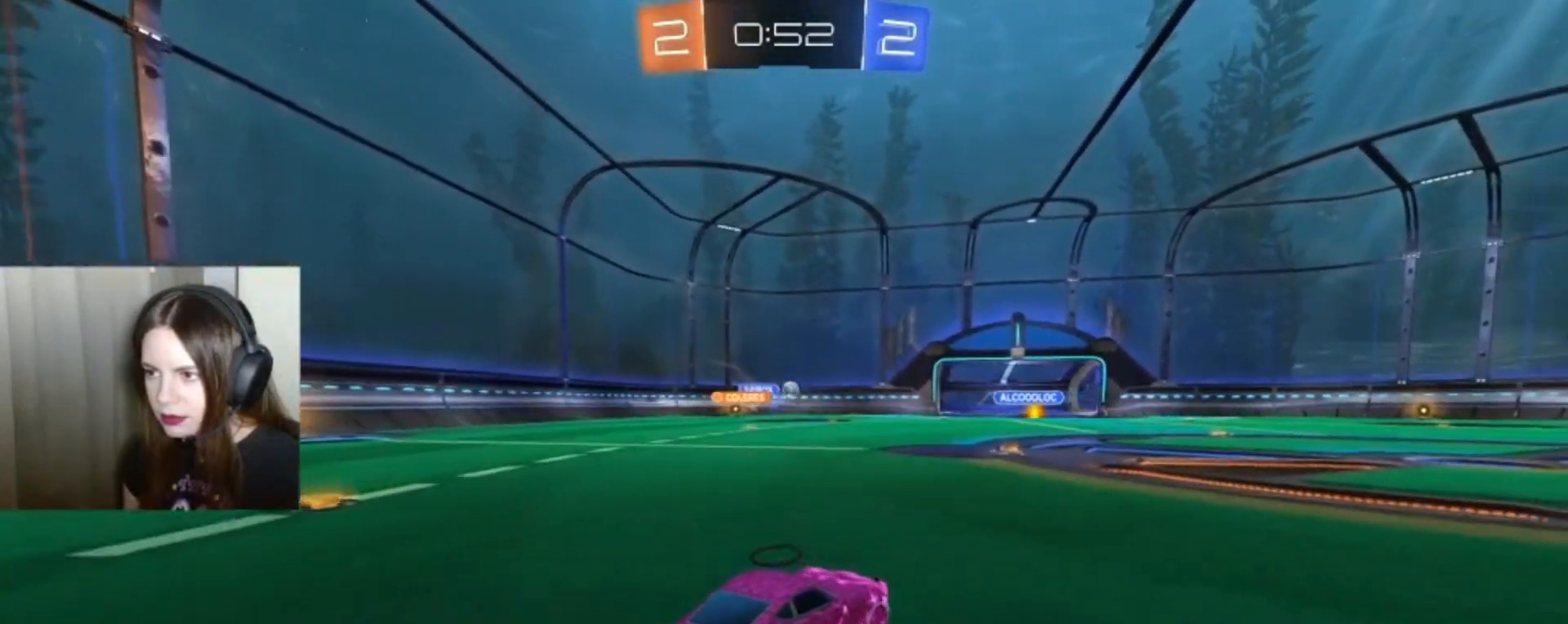
{"buttons": [], "left_stick": "left", "right_stick": "center", "events": [[100, "left_stick", "center"], [367, "left_stick", "left"]]}
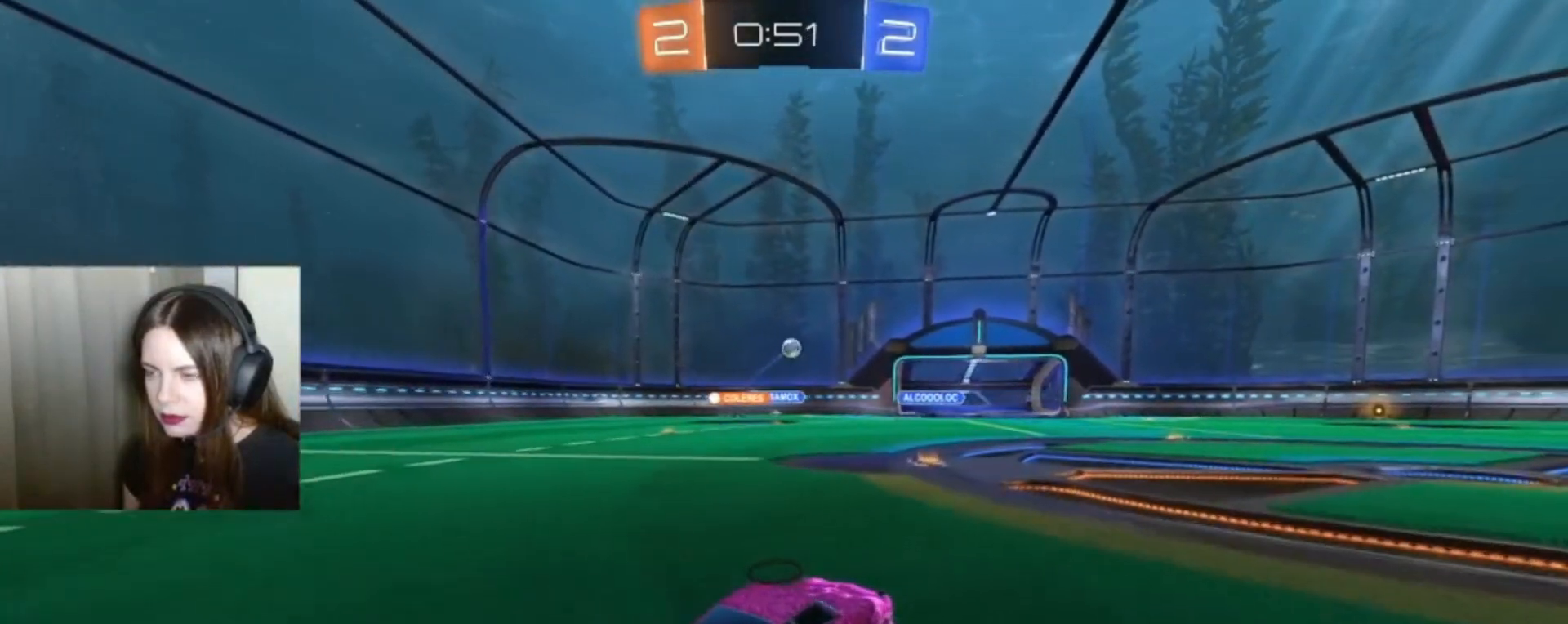
{"buttons": ["R2"], "left_stick": "right", "right_stick": "center", "events": [[33, "left_stick", "center"], [133, "left_stick", "right"], [400, "R2", "down"]]}
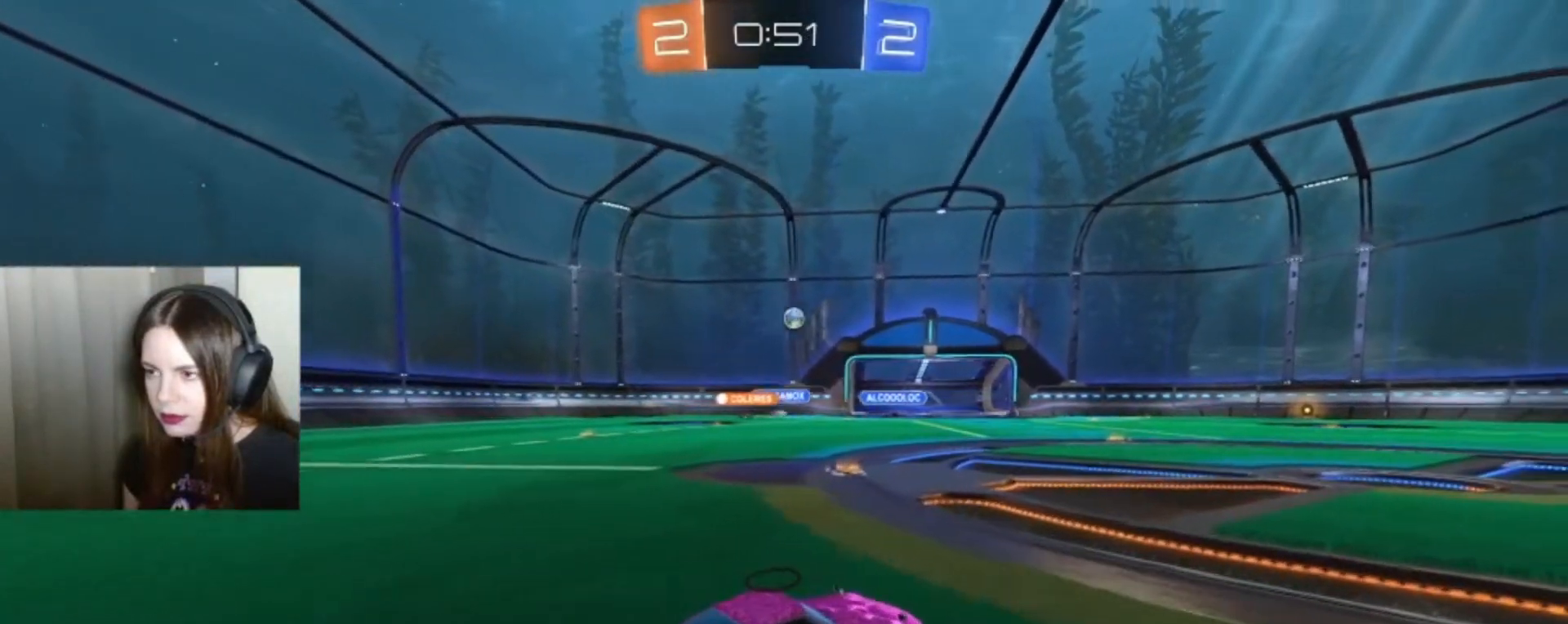
{"buttons": ["R2"], "left_stick": "right", "right_stick": "center", "events": []}
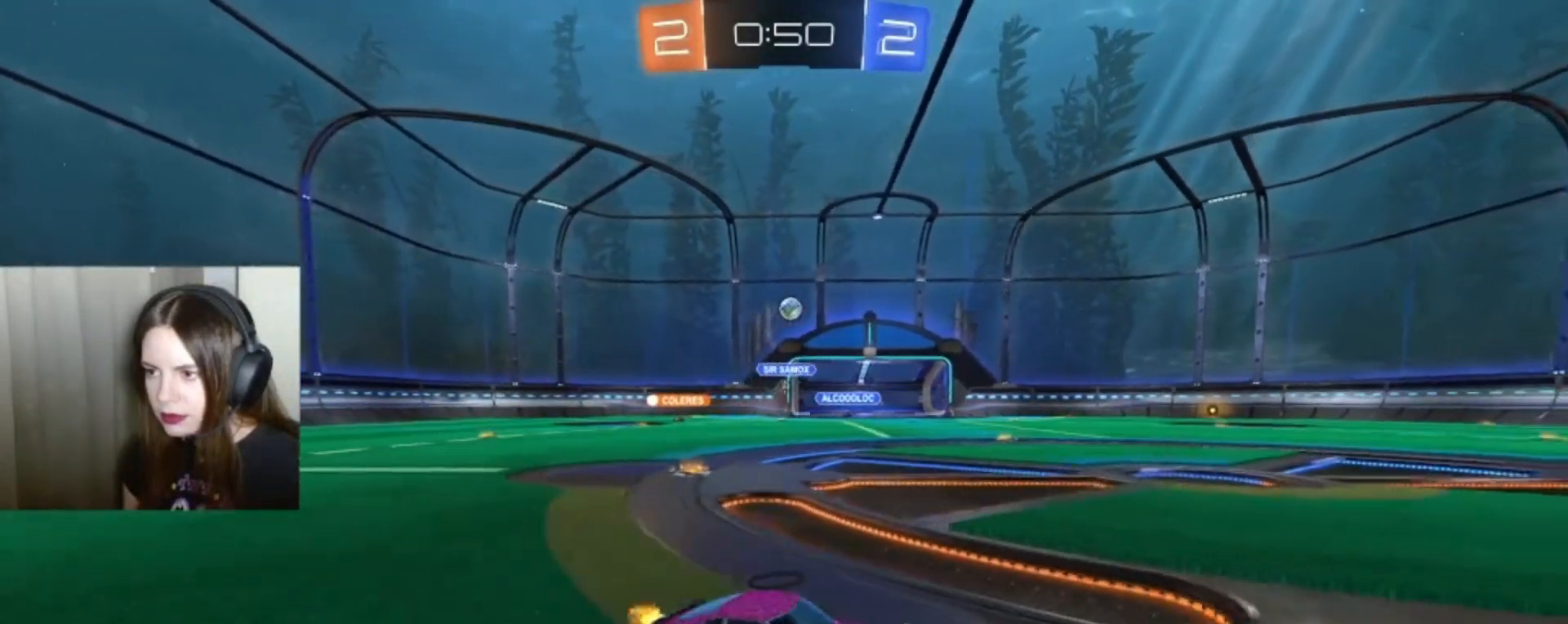
{"buttons": ["R2"], "left_stick": "center", "right_stick": "center", "events": [[100, "left_stick", "center"]]}
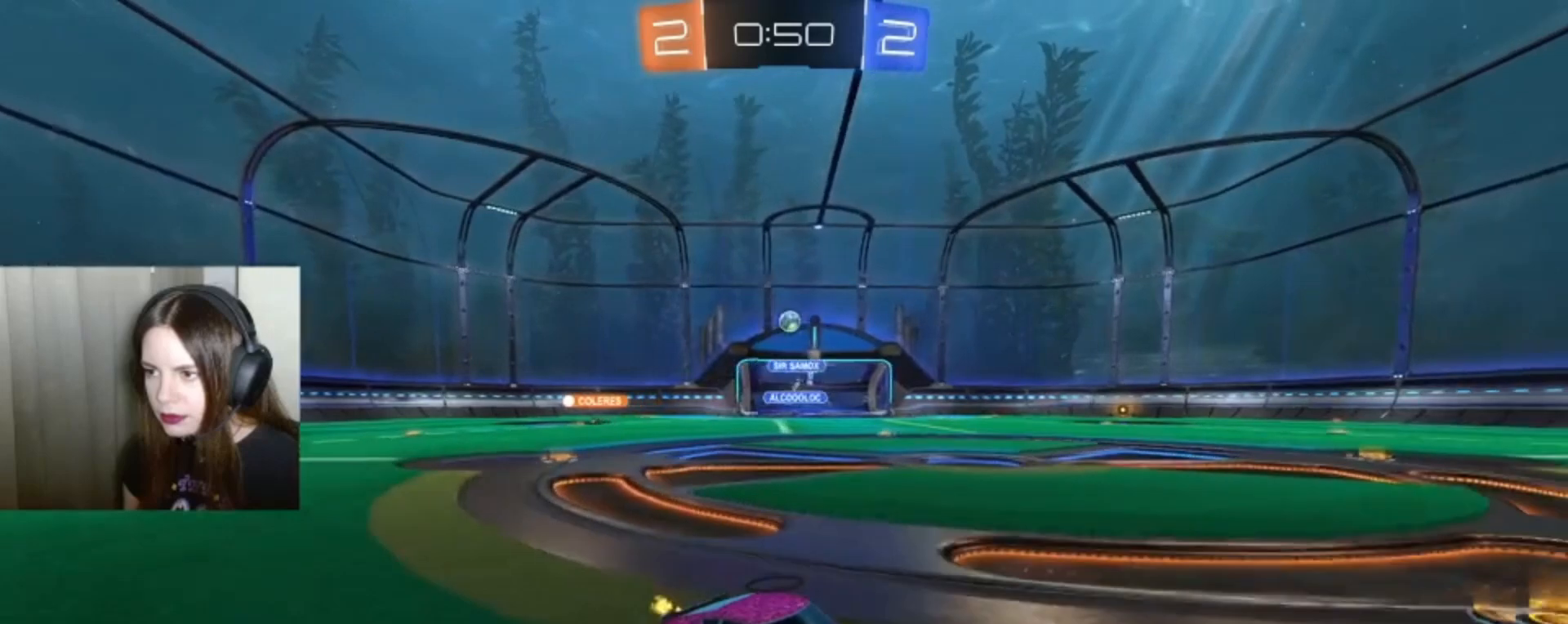
{"buttons": ["R2"], "left_stick": "center", "right_stick": "center", "events": [[100, "left_stick", "left"], [433, "left_stick", "center"]]}
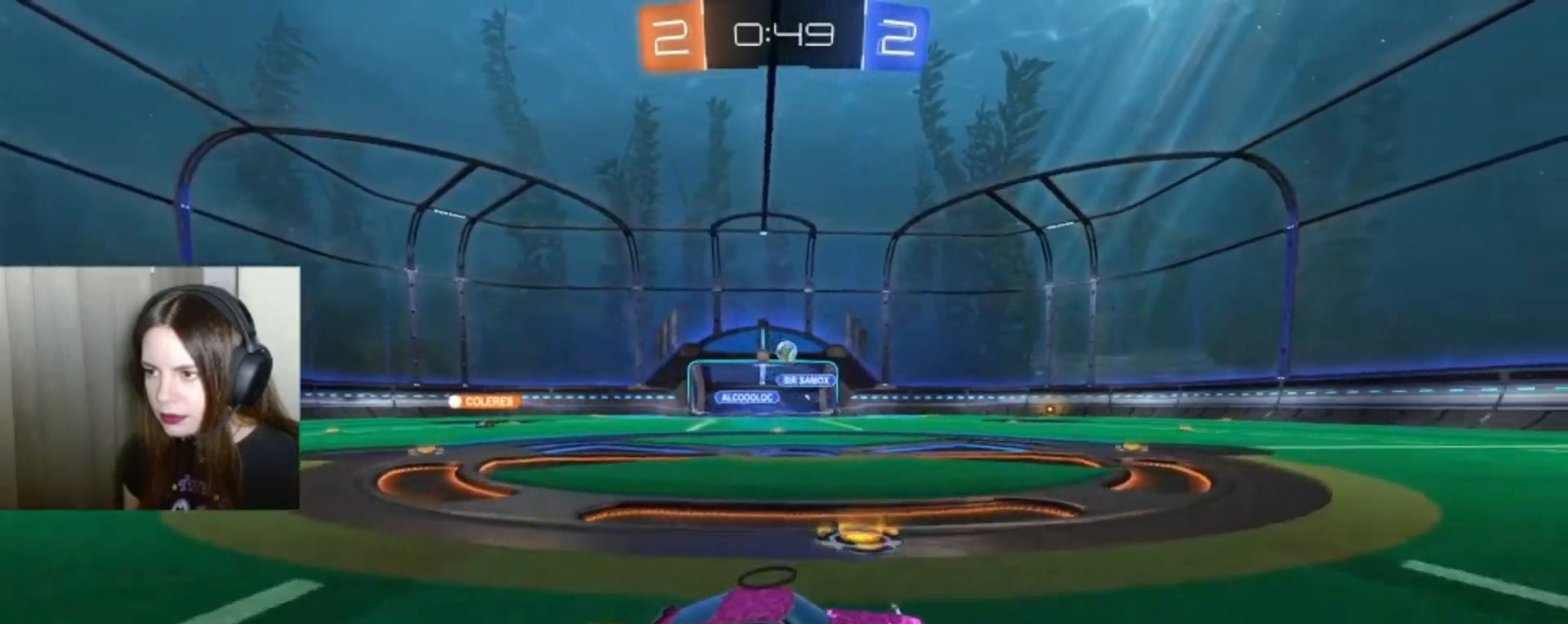
{"buttons": ["R2"], "left_stick": "right", "right_stick": "center", "events": [[33, "left_stick", "right"]]}
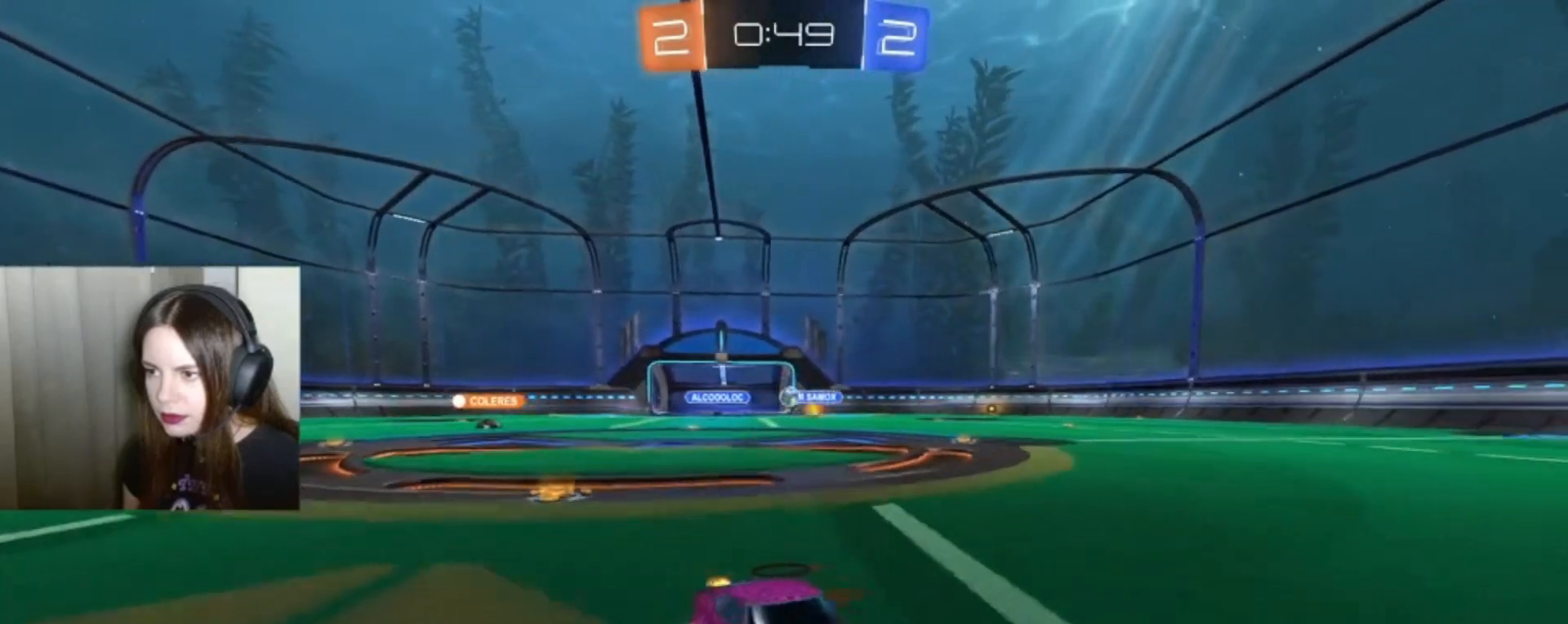
{"buttons": ["R2"], "left_stick": "right", "right_stick": "center", "events": []}
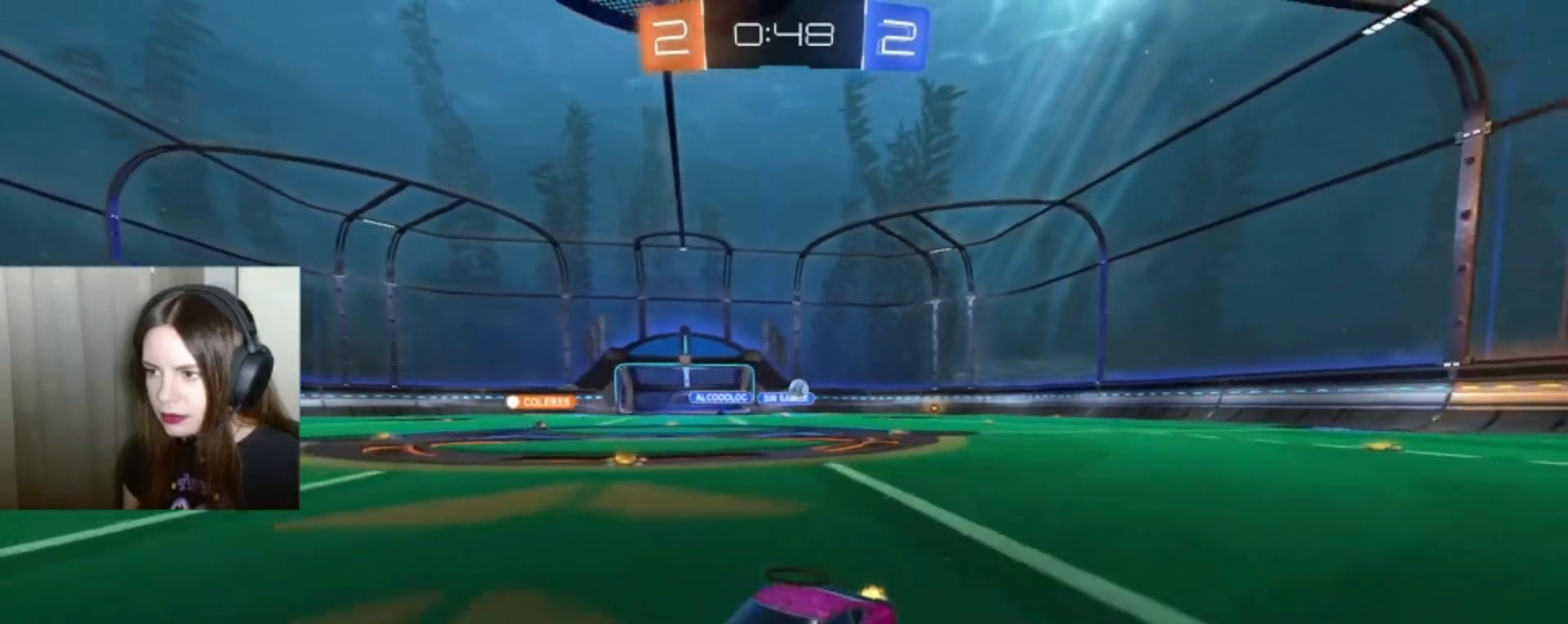
{"buttons": ["R2"], "left_stick": "left", "right_stick": "center", "events": [[100, "left_stick", "center"], [200, "left_stick", "left"]]}
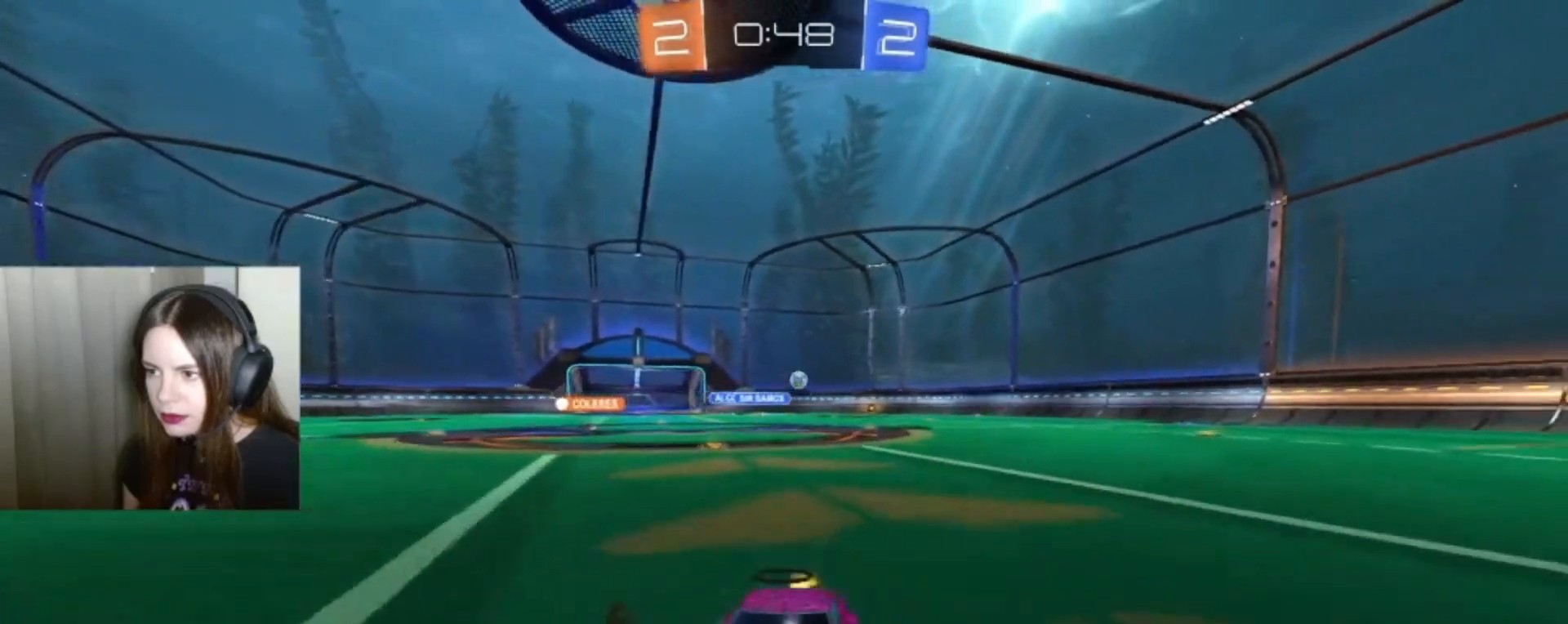
{"buttons": ["R2"], "left_stick": "center", "right_stick": "center", "events": [[233, "left_stick", "center"]]}
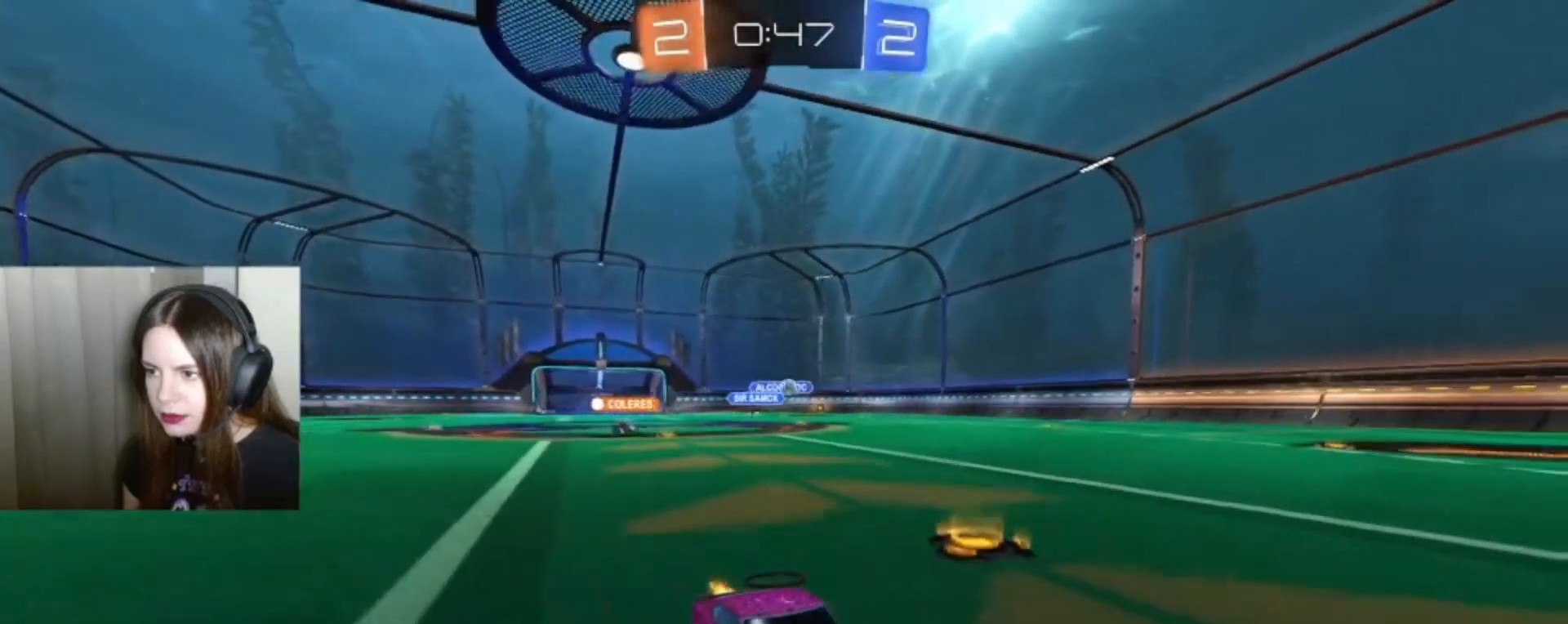
{"buttons": [], "left_stick": "left", "right_stick": "center", "events": [[67, "left_stick", "left"], [267, "left_stick", "center"], [400, "left_stick", "left"], [467, "R2", "up"]]}
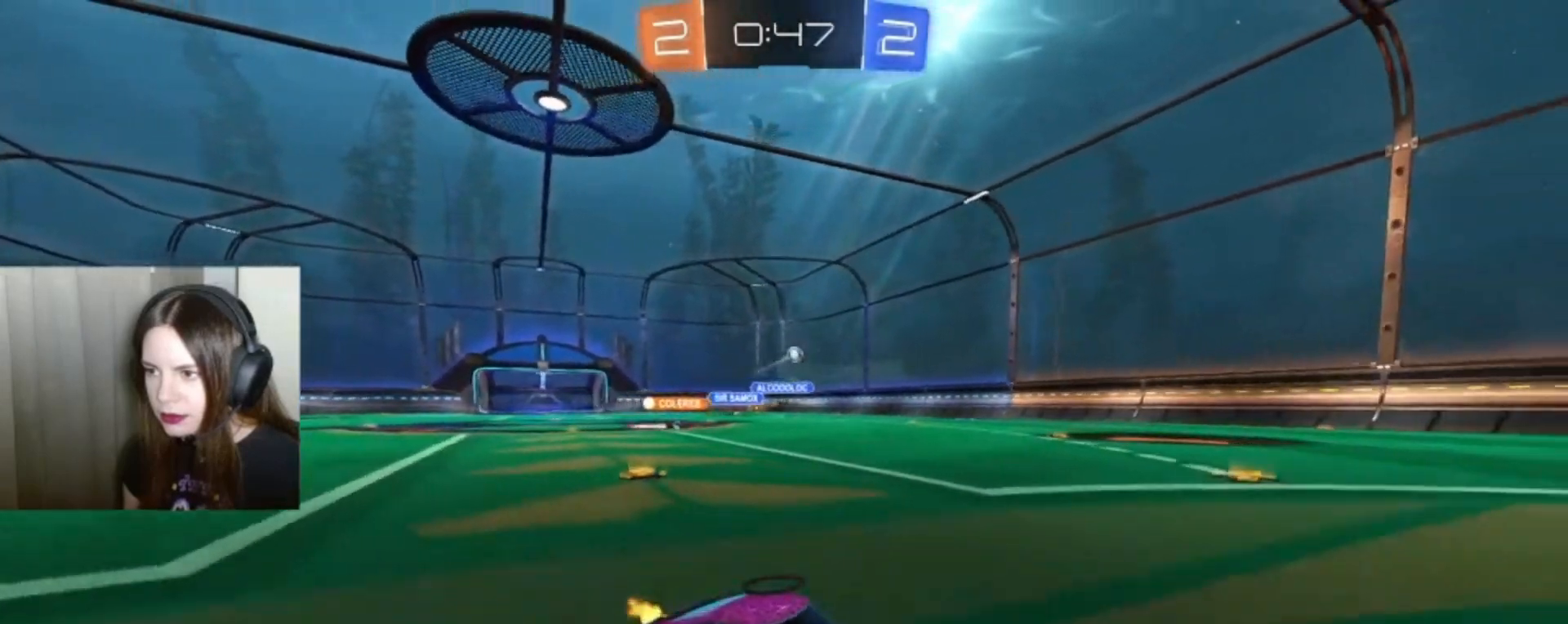
{"buttons": [], "left_stick": "center", "right_stick": "center", "events": [[400, "left_stick", "center"]]}
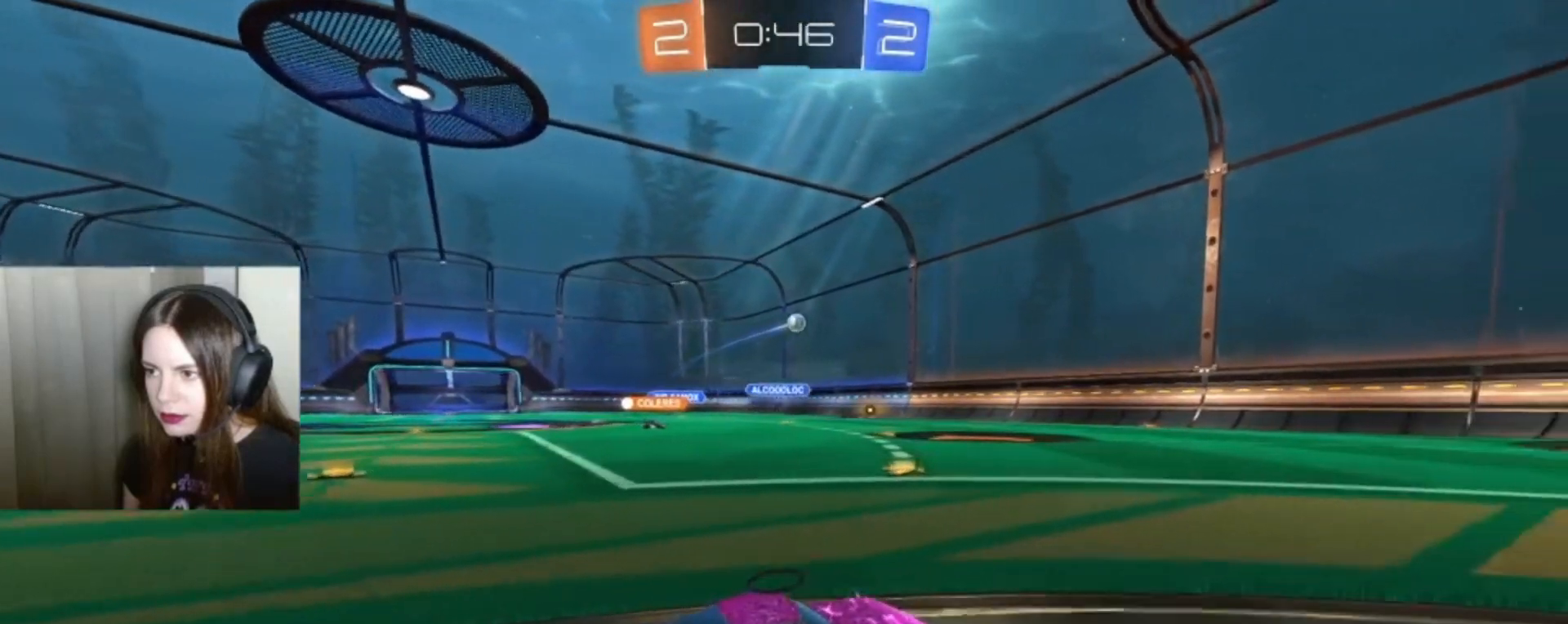
{"buttons": ["B", "R2"], "left_stick": "center", "right_stick": "center", "events": [[200, "left_stick", "left"], [233, "R2", "down"], [267, "left_stick", "center"], [333, "left_stick", "right"], [433, "B", "down"], [467, "left_stick", "center"]]}
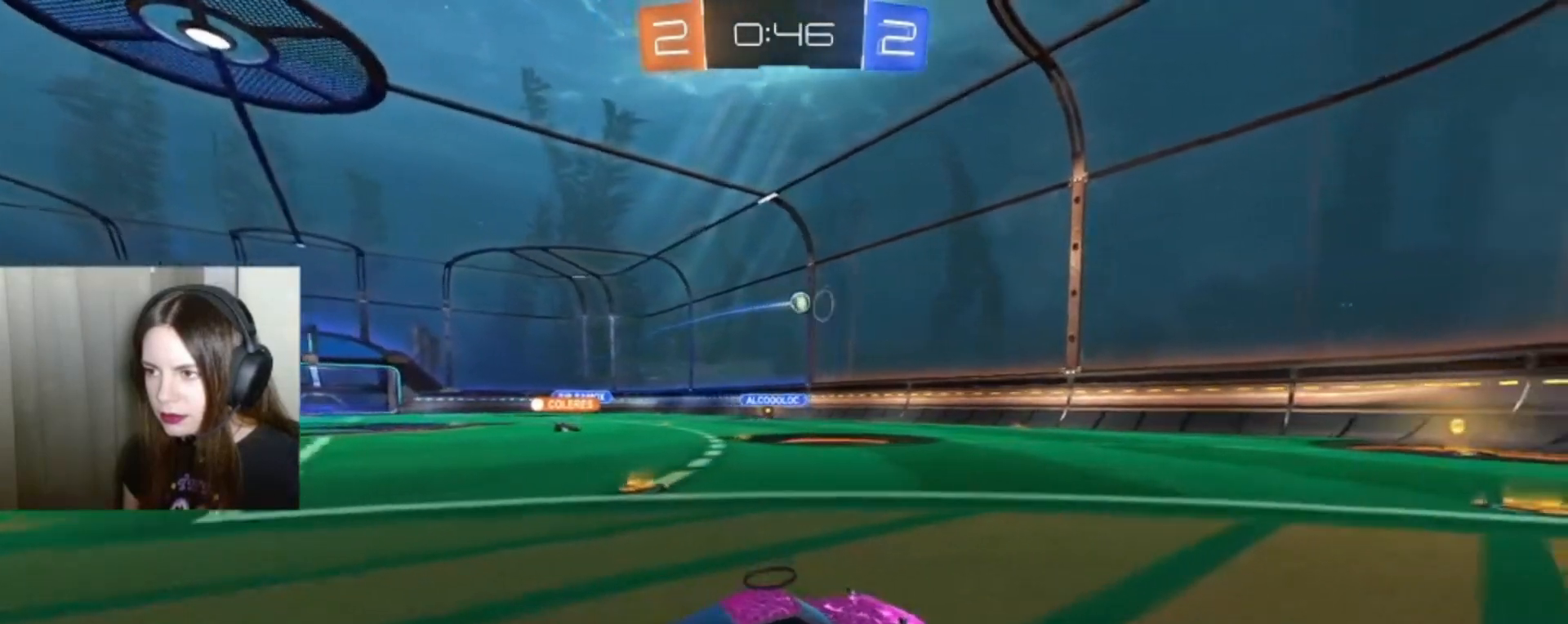
{"buttons": ["B", "R2"], "left_stick": "left", "right_stick": "center", "events": [[167, "left_stick", "left"], [200, "B", "up"], [467, "B", "down"]]}
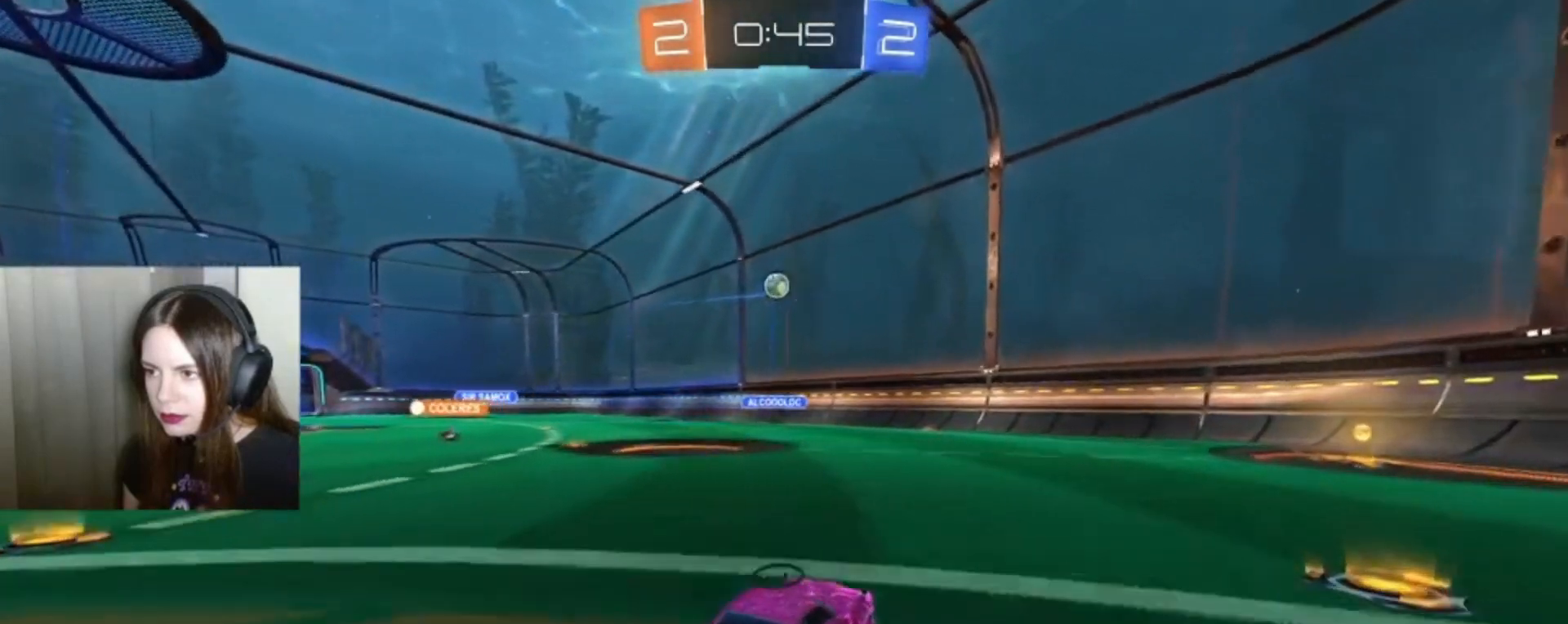
{"buttons": ["A", "B", "R2"], "left_stick": "down-left", "right_stick": "center", "events": [[67, "left_stick", "center"], [367, "left_stick", "down-left"], [500, "A", "down"]]}
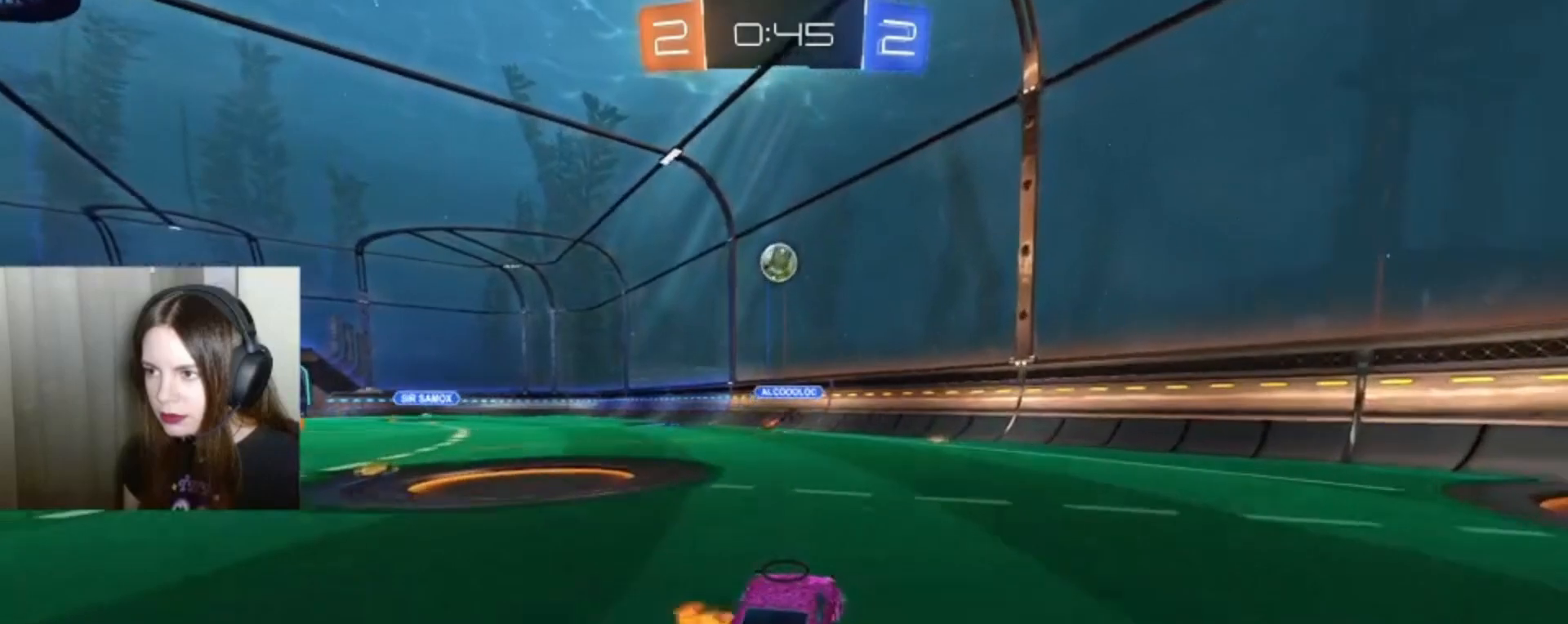
{"buttons": ["A", "B", "R2"], "left_stick": "center", "right_stick": "center", "events": [[33, "left_stick", "down"], [433, "left_stick", "center"]]}
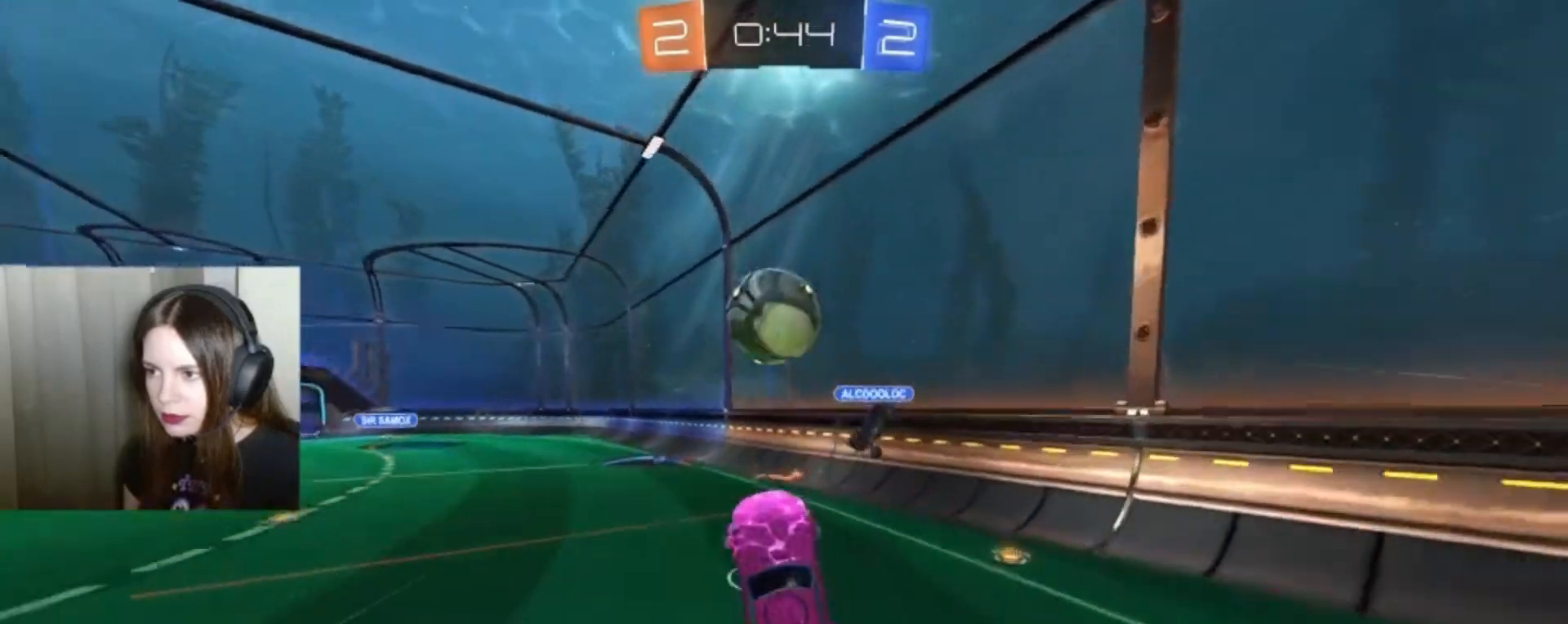
{"buttons": ["L1", "R2"], "left_stick": "up", "right_stick": "center", "events": [[67, "A", "up"], [67, "B", "up"], [67, "left_stick", "up"], [100, "L1", "down"], [167, "A", "down"], [167, "B", "down"], [300, "A", "up"], [300, "B", "up"]]}
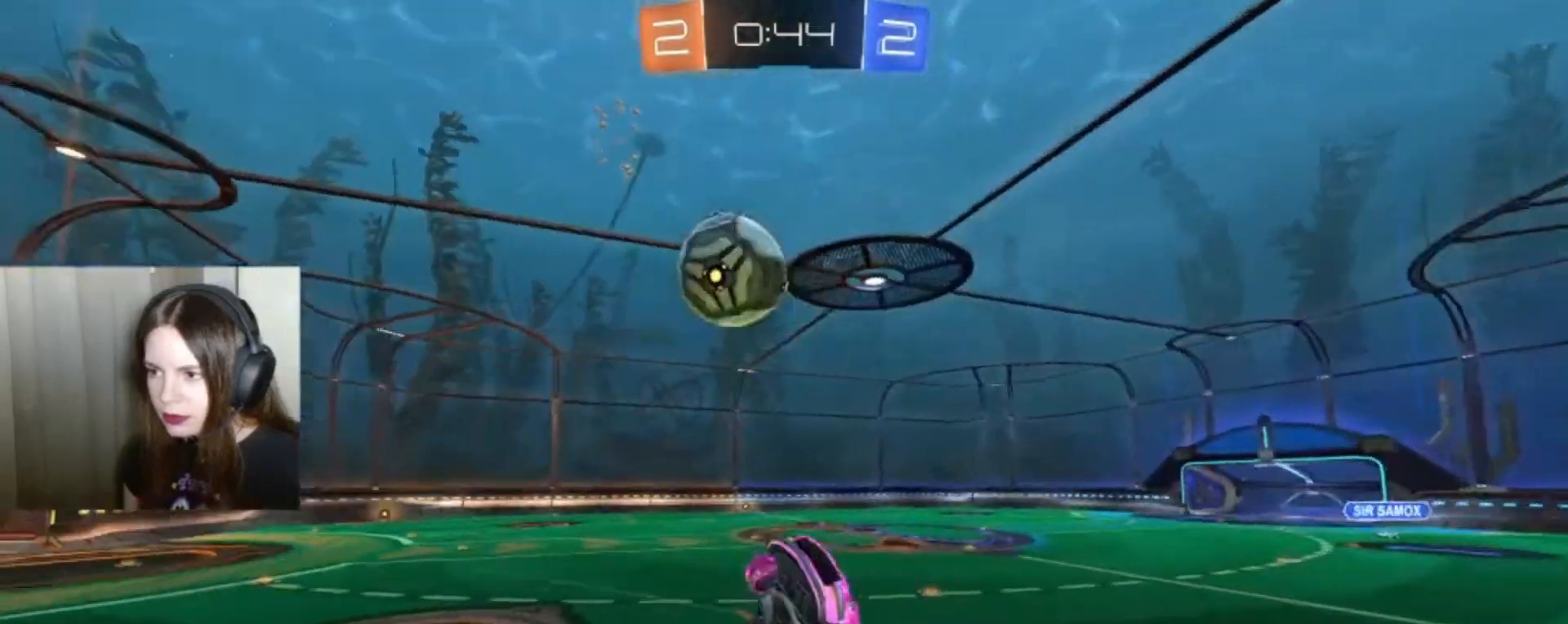
{"buttons": ["L1", "R2"], "left_stick": "up", "right_stick": "center", "events": []}
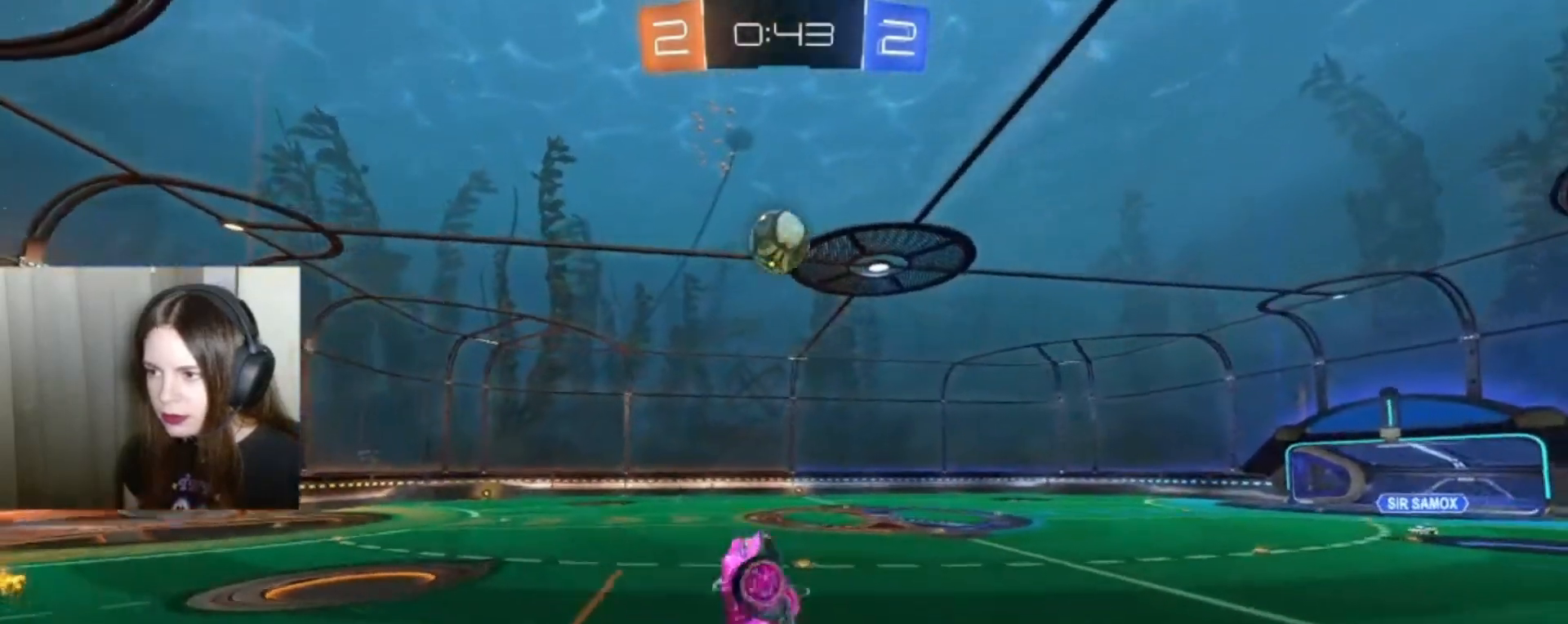
{"buttons": ["R2"], "left_stick": "up-left", "right_stick": "center", "events": [[167, "L1", "up"], [267, "left_stick", "up-left"]]}
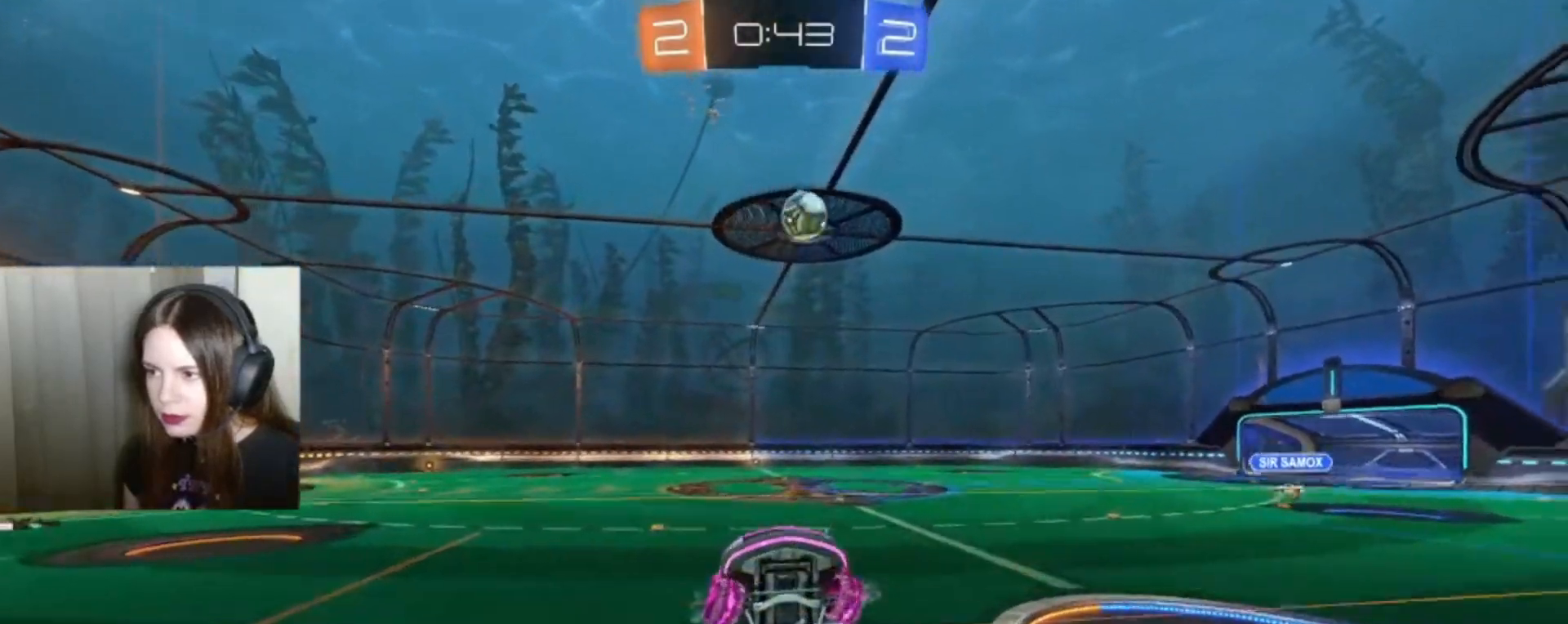
{"buttons": ["R2"], "left_stick": "up-left", "right_stick": "center", "events": []}
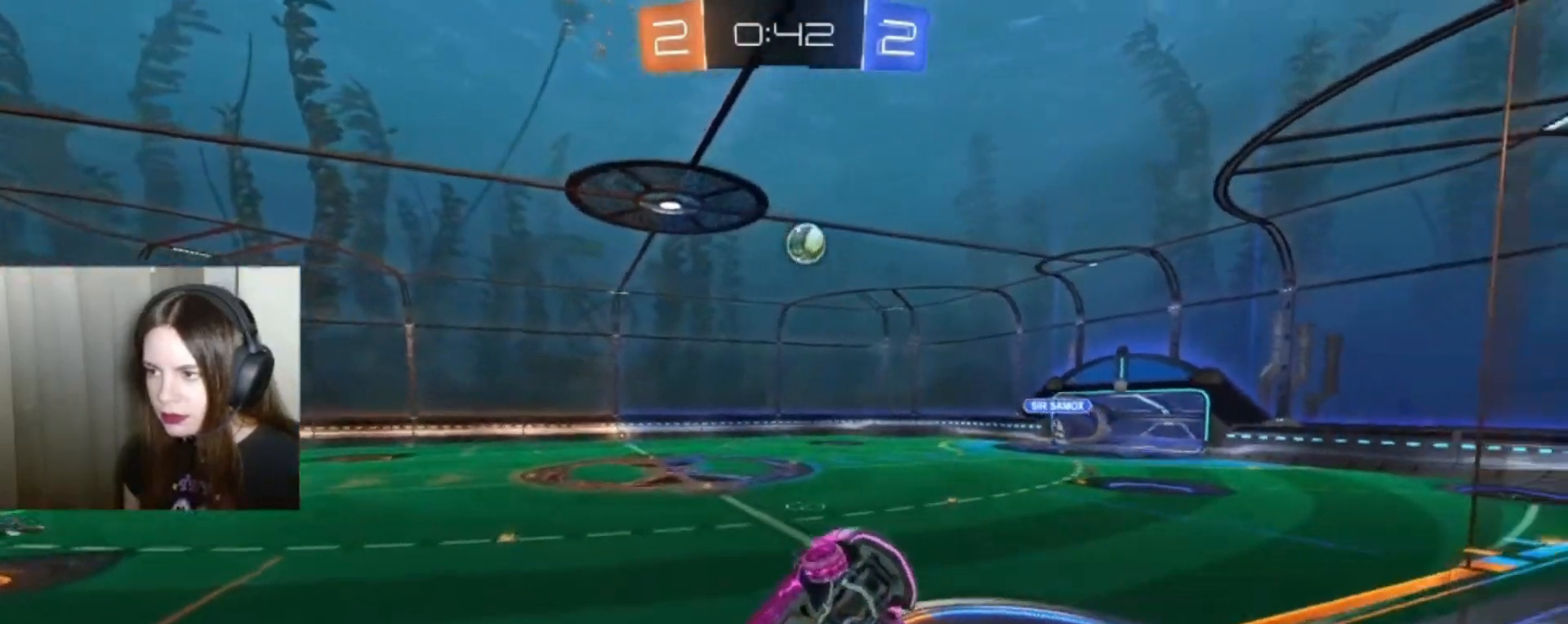
{"buttons": ["R2"], "left_stick": "up-left", "right_stick": "center", "events": []}
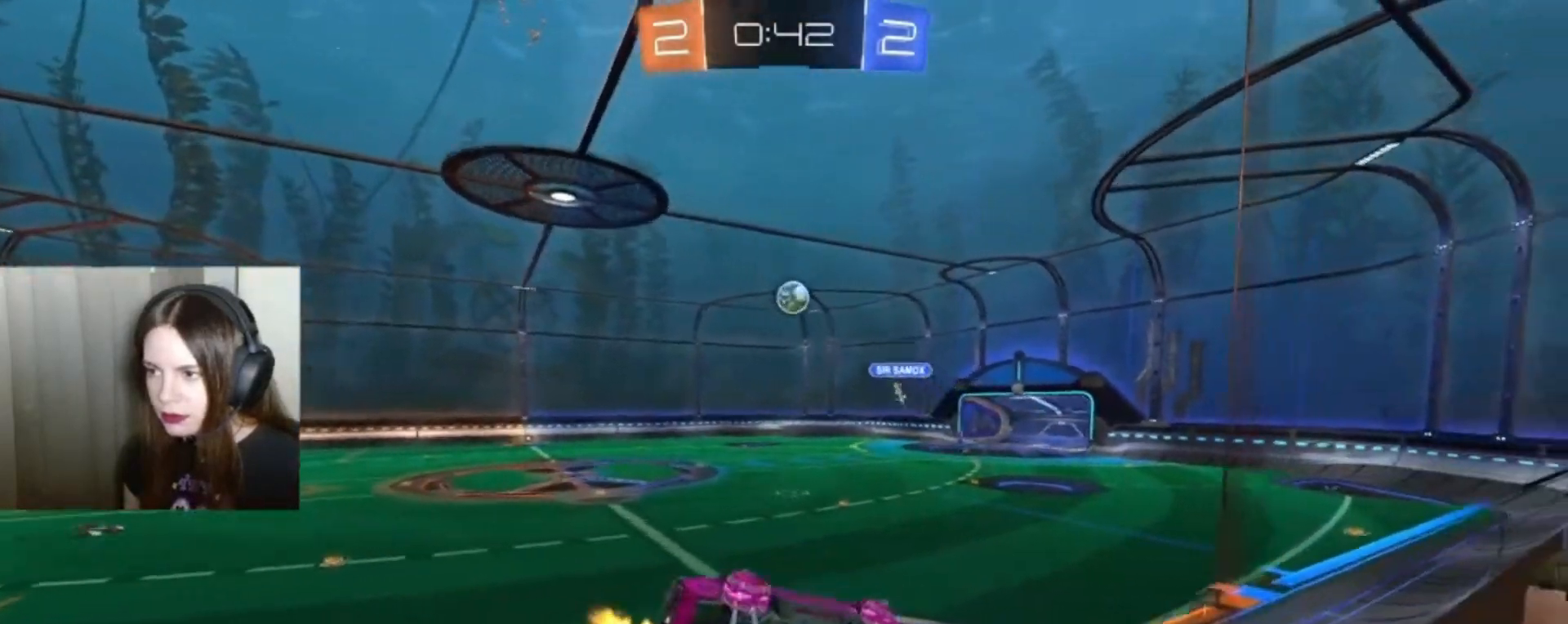
{"buttons": ["R2"], "left_stick": "left", "right_stick": "center", "events": [[67, "left_stick", "left"], [167, "left_stick", "center"], [333, "left_stick", "left"]]}
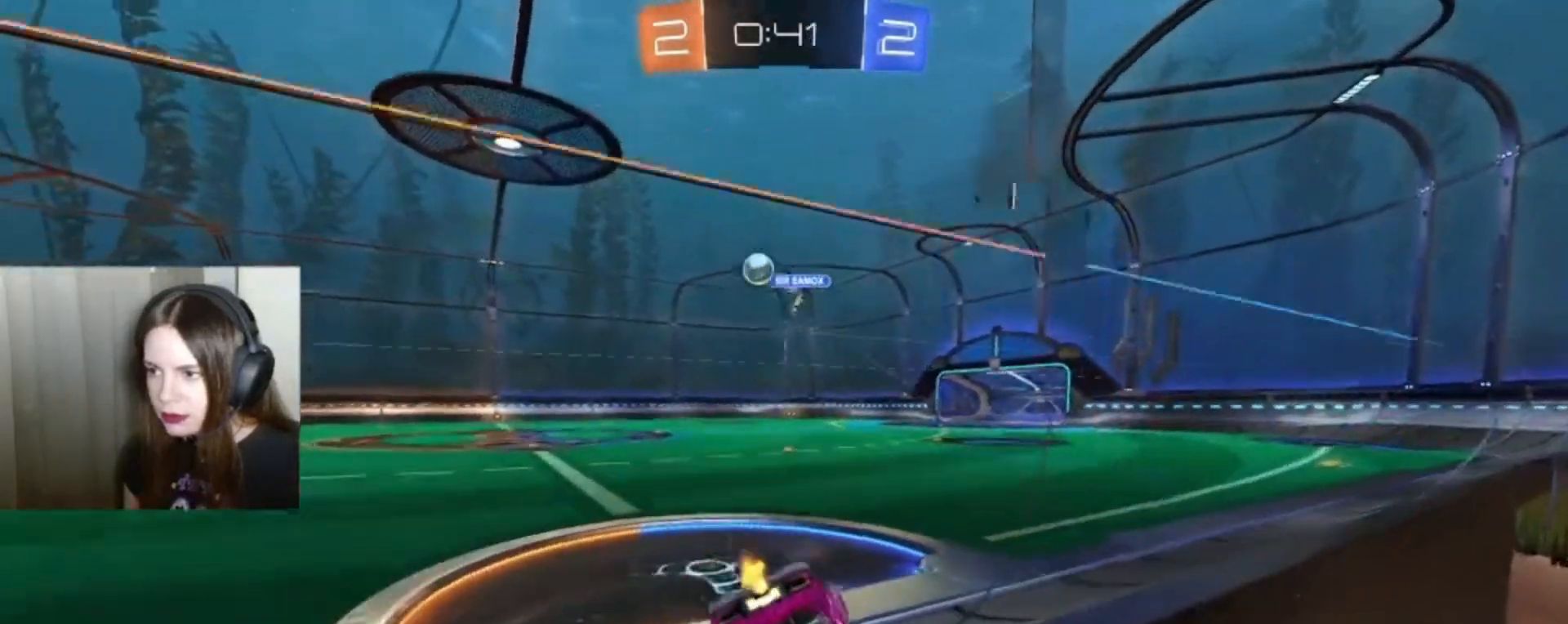
{"buttons": ["B", "R2"], "left_stick": "left", "right_stick": "center", "events": [[67, "left_stick", "center"], [167, "left_stick", "left"], [433, "B", "down"]]}
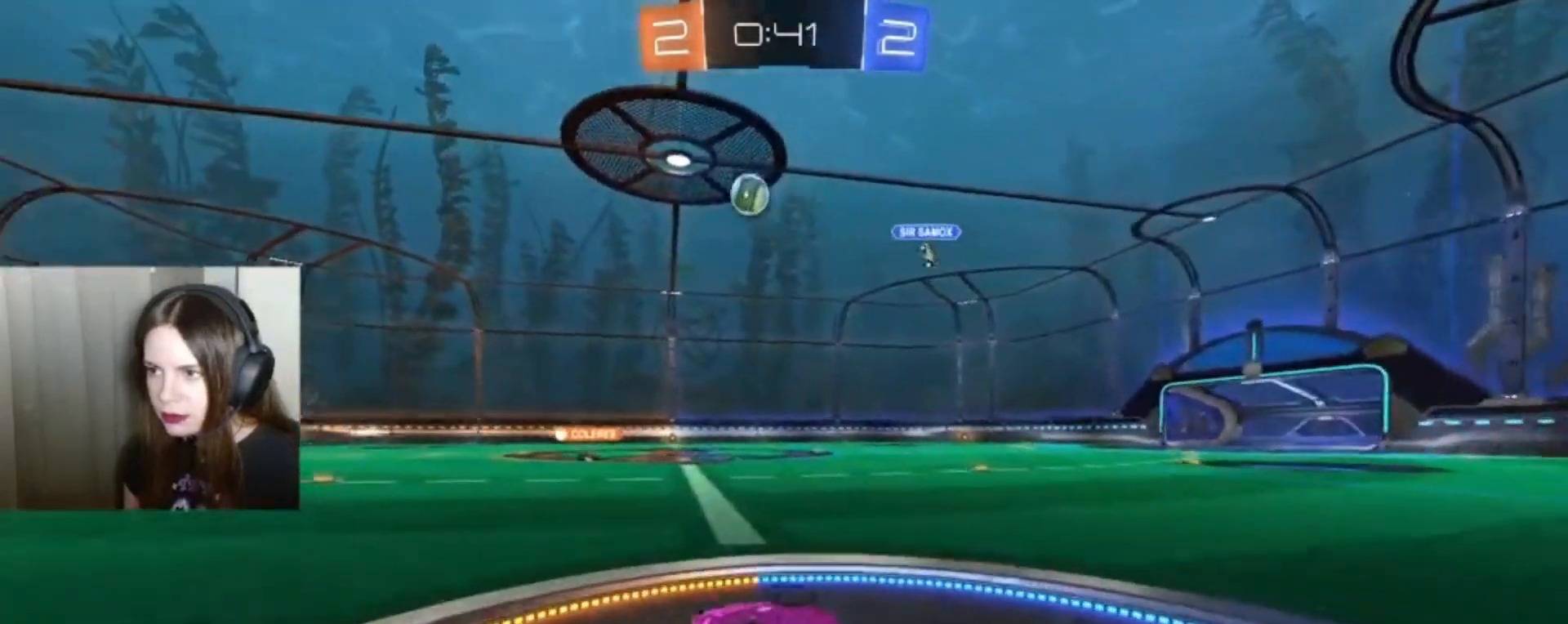
{"buttons": ["B", "R2"], "left_stick": "center", "right_stick": "center", "events": [[100, "left_stick", "center"], [233, "left_stick", "left"], [367, "left_stick", "center"]]}